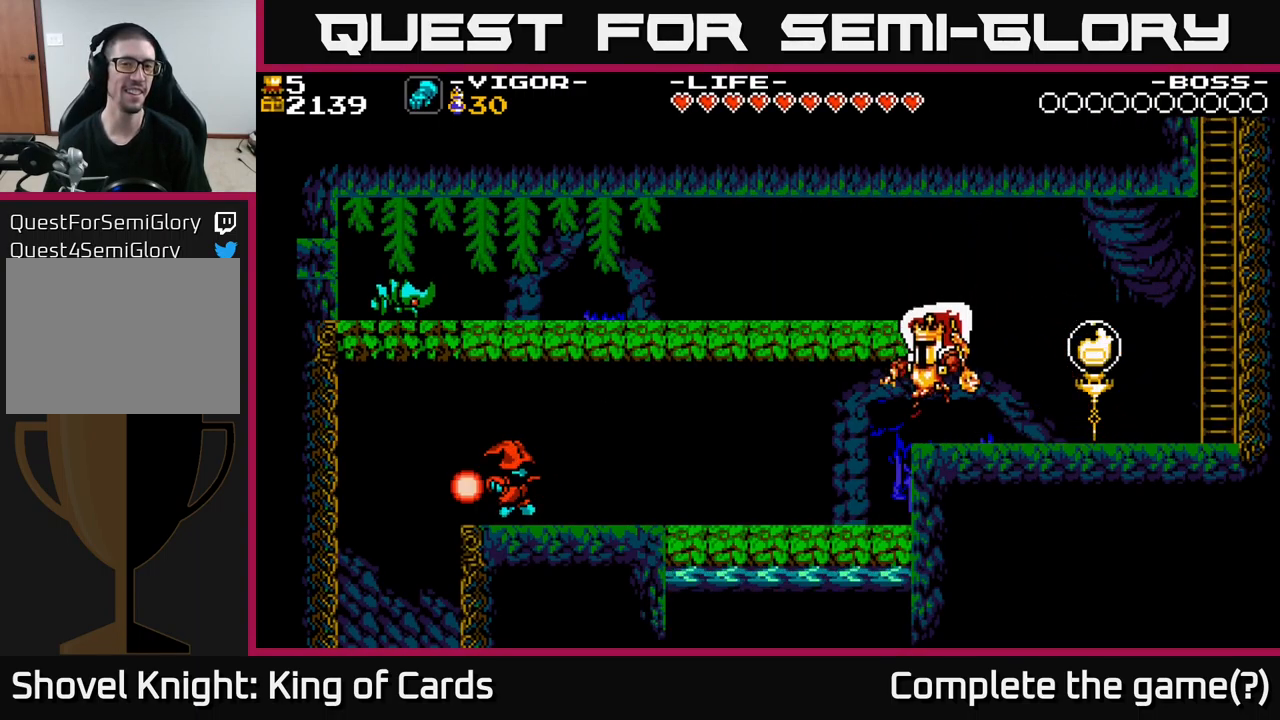
Gameplay with a controller (Xbox layout); each line is a JSON object with the inputs held at the frame after it. "events" lists button and stick changes between this image and that frame as [ms after this image, input, new state], when the widget could be followed in between. Not read: left_stick.
{"buttons": [], "right_stick": "center", "events": [[84, "DPAD_LEFT", "up"], [84, "DPAD_RIGHT", "down"], [417, "DPAD_RIGHT", "up"]]}
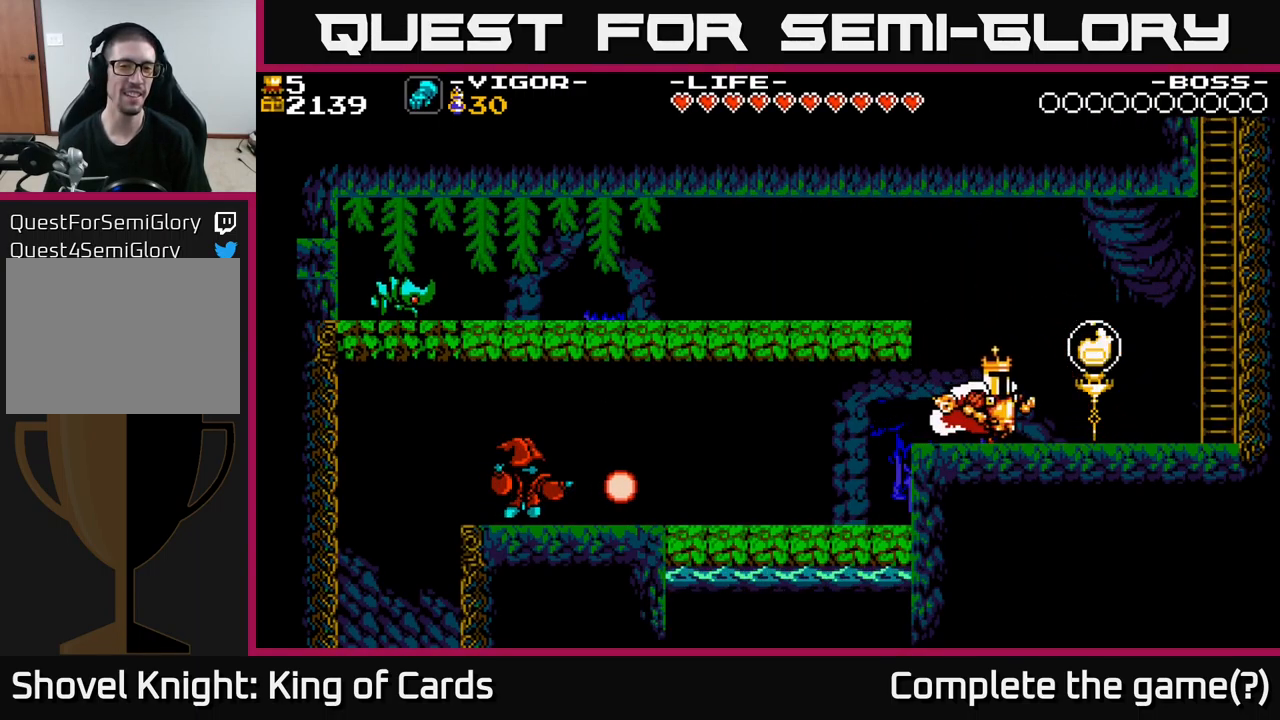
{"buttons": ["A", "DPAD_LEFT"], "right_stick": "center", "events": [[134, "A", "down"], [184, "DPAD_LEFT", "down"]]}
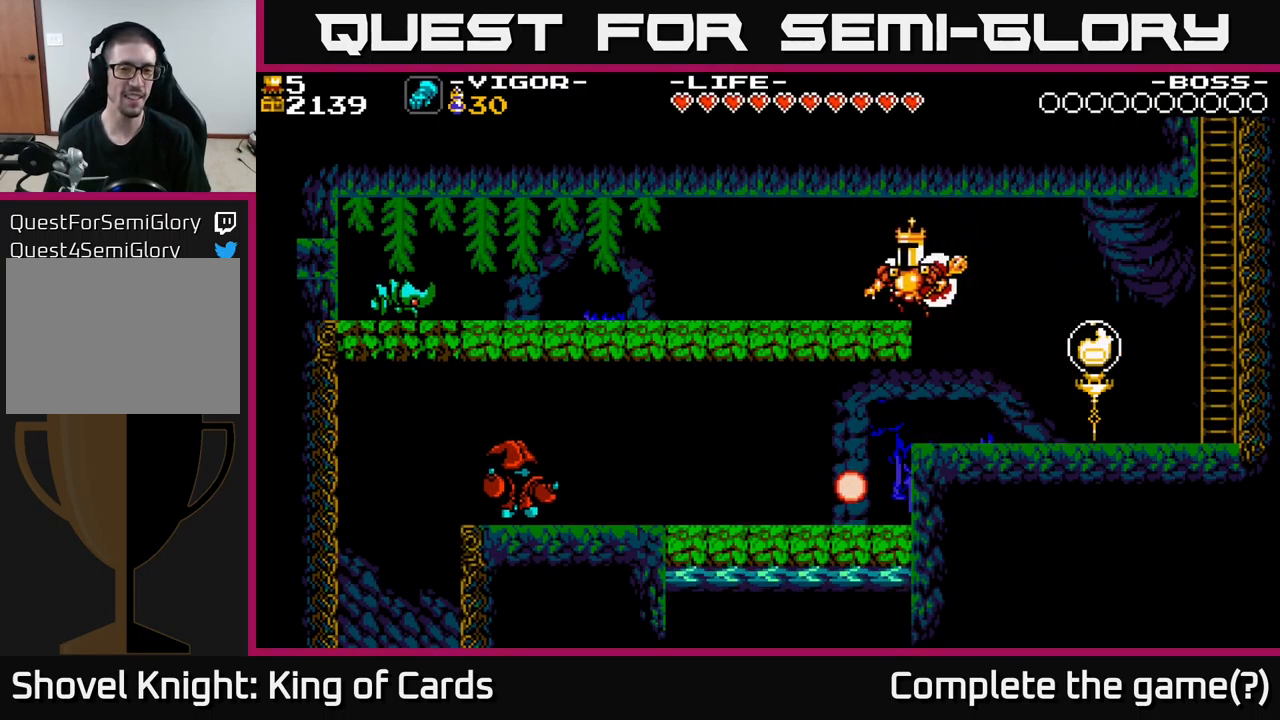
{"buttons": ["DPAD_LEFT"], "right_stick": "center", "events": [[217, "A", "up"]]}
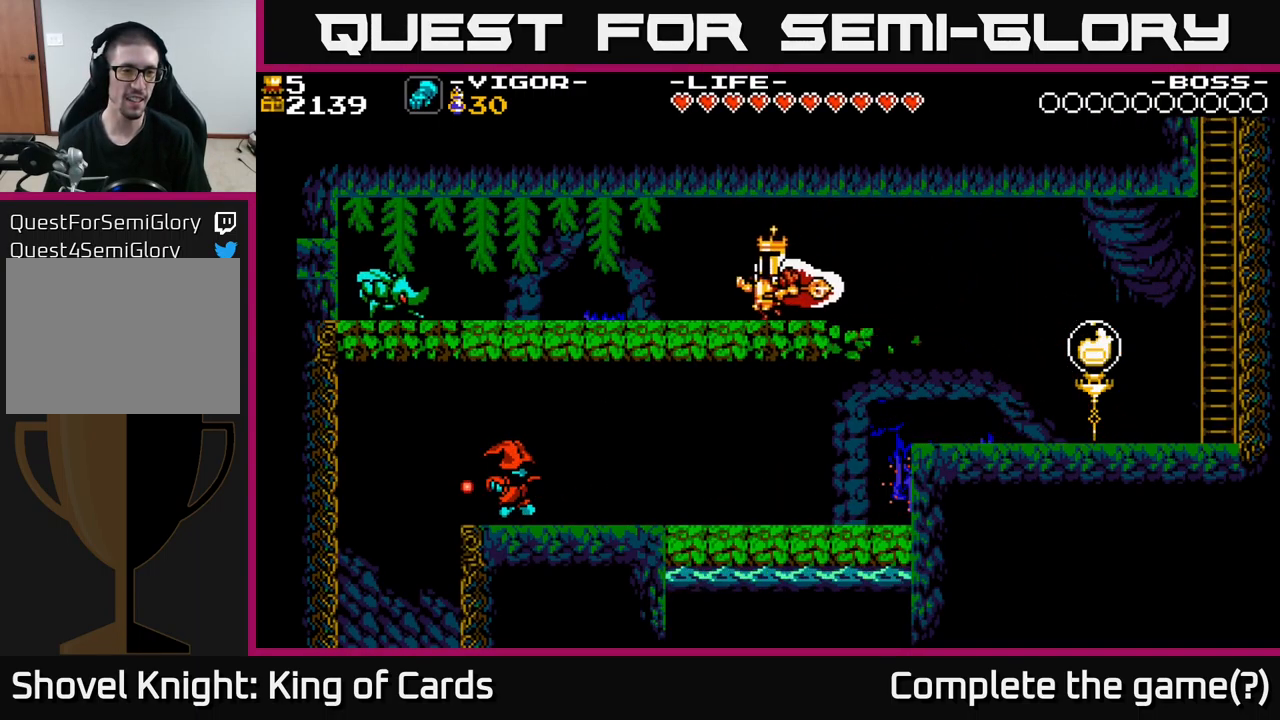
{"buttons": ["X", "DPAD_LEFT"], "right_stick": "center", "events": [[484, "X", "down"]]}
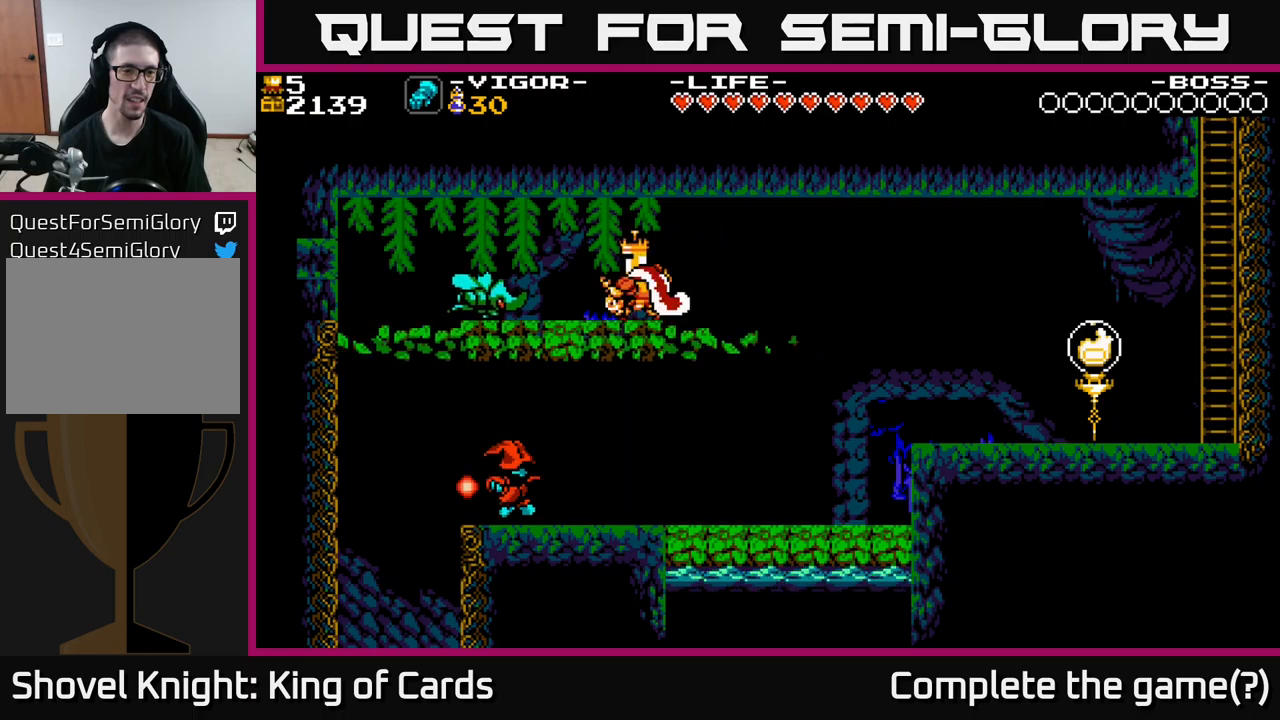
{"buttons": ["DPAD_LEFT"], "right_stick": "center", "events": [[167, "X", "up"]]}
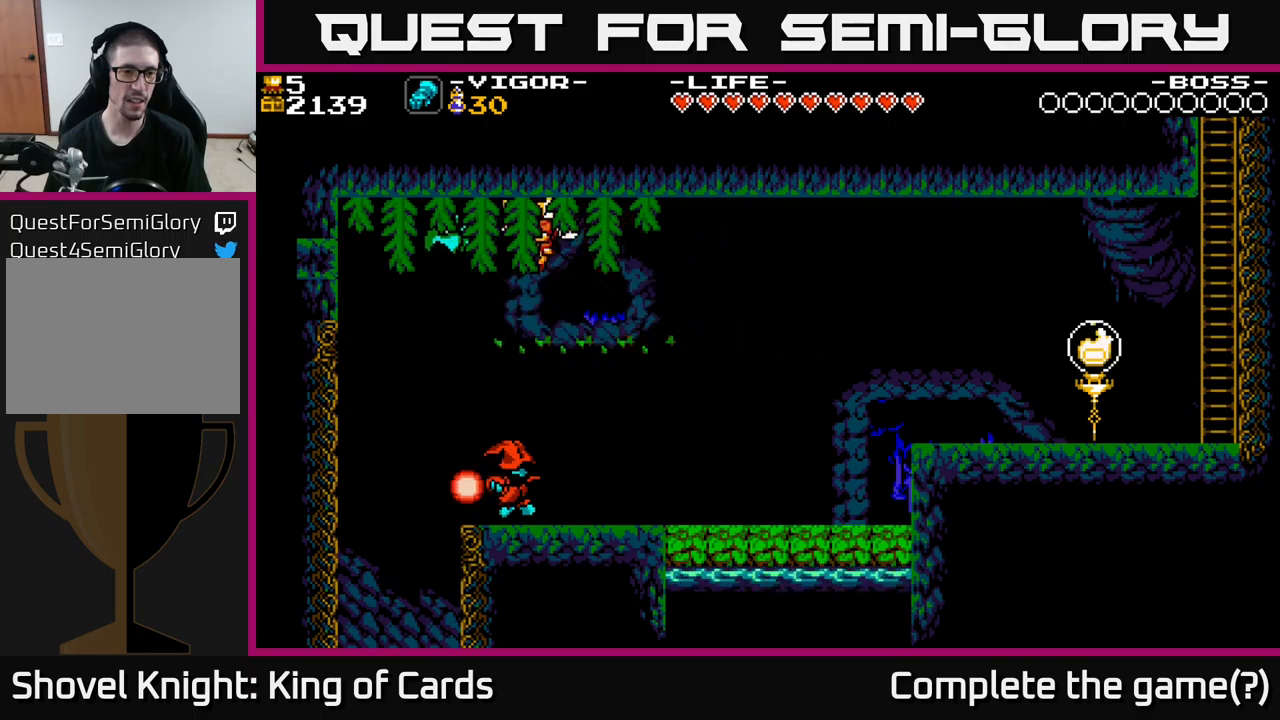
{"buttons": ["A", "DPAD_LEFT"], "right_stick": "center", "events": [[117, "DPAD_LEFT", "up"], [133, "A", "down"], [450, "DPAD_LEFT", "down"]]}
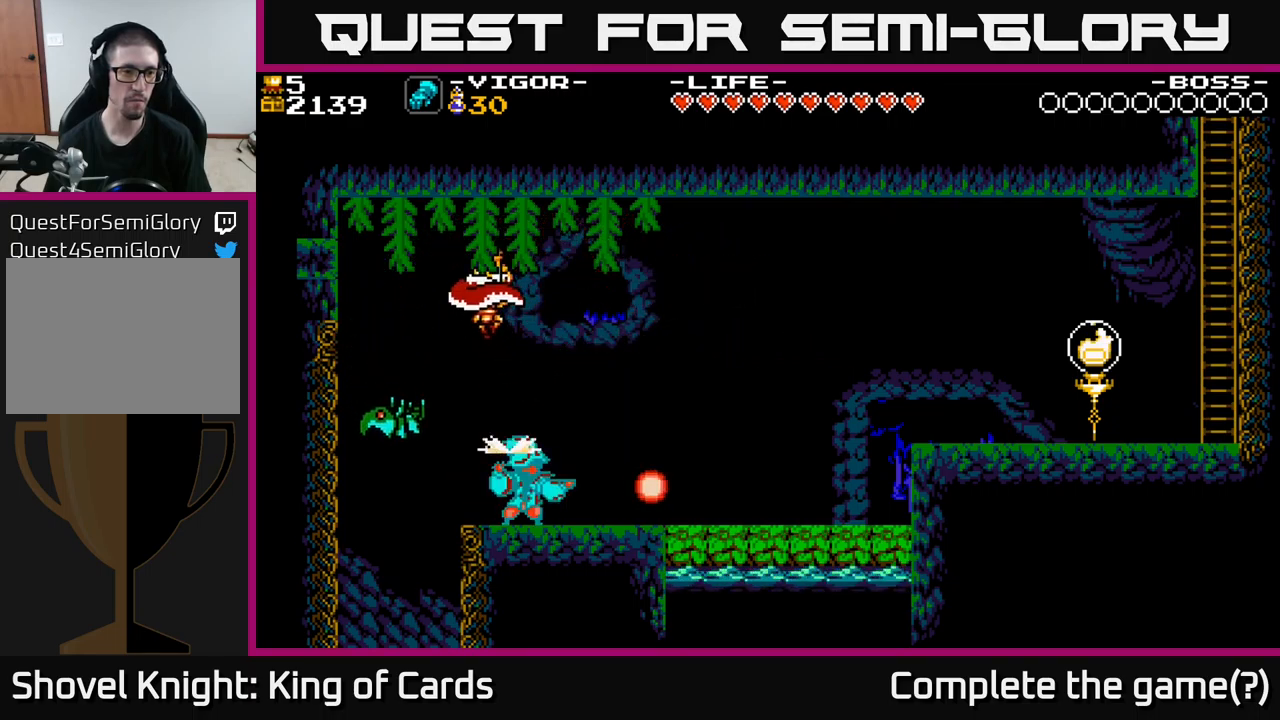
{"buttons": ["A", "DPAD_LEFT"], "right_stick": "center", "events": [[233, "X", "down"], [500, "X", "up"]]}
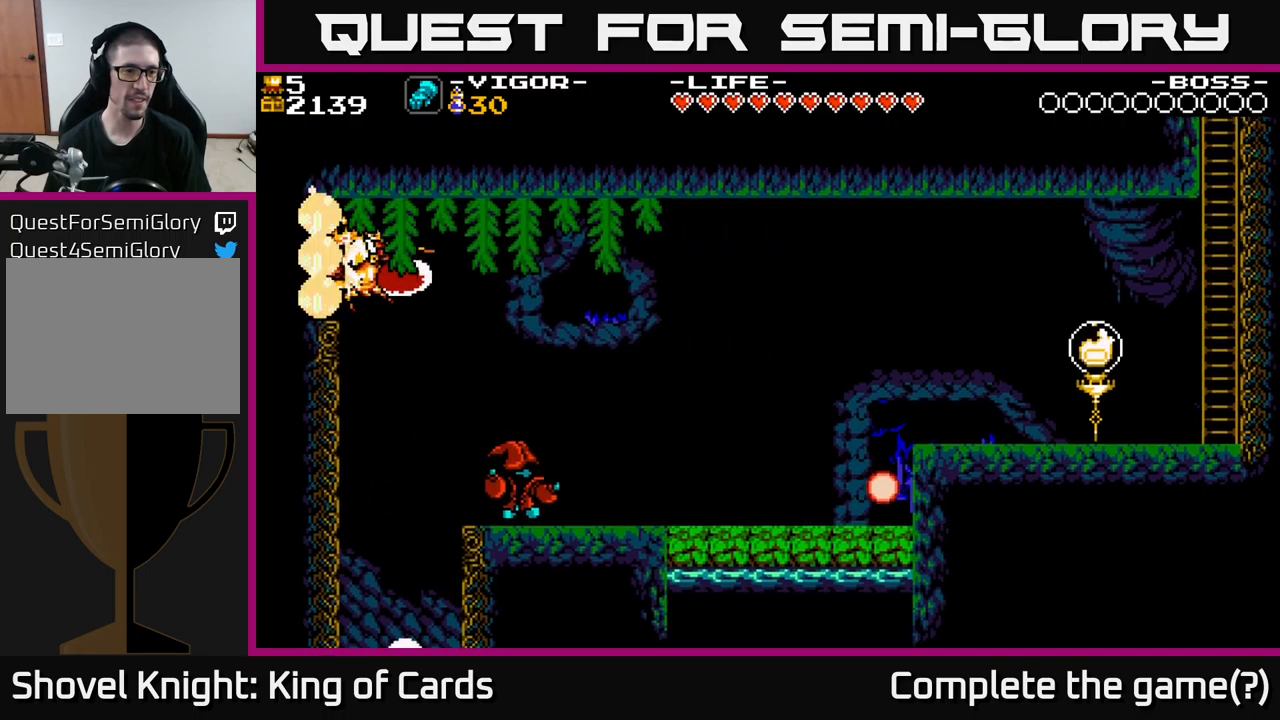
{"buttons": ["DPAD_LEFT"], "right_stick": "center", "events": [[117, "A", "up"]]}
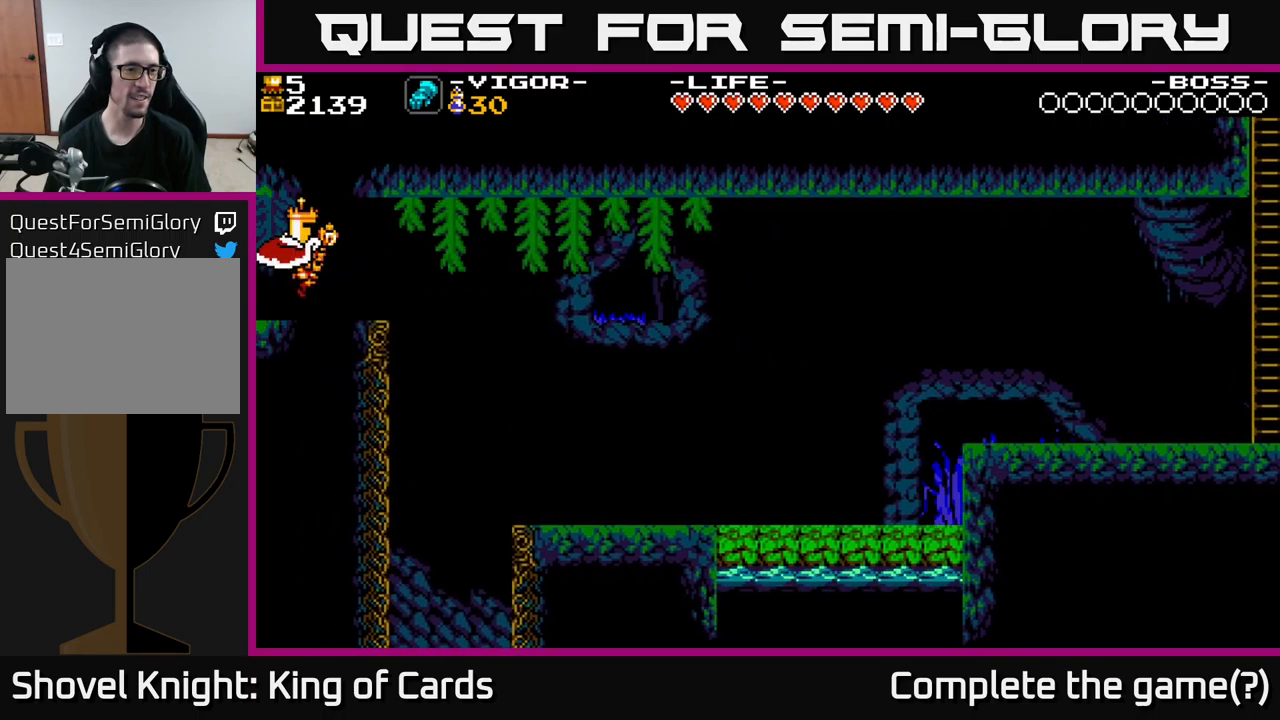
{"buttons": [], "right_stick": "center", "events": [[167, "DPAD_LEFT", "up"]]}
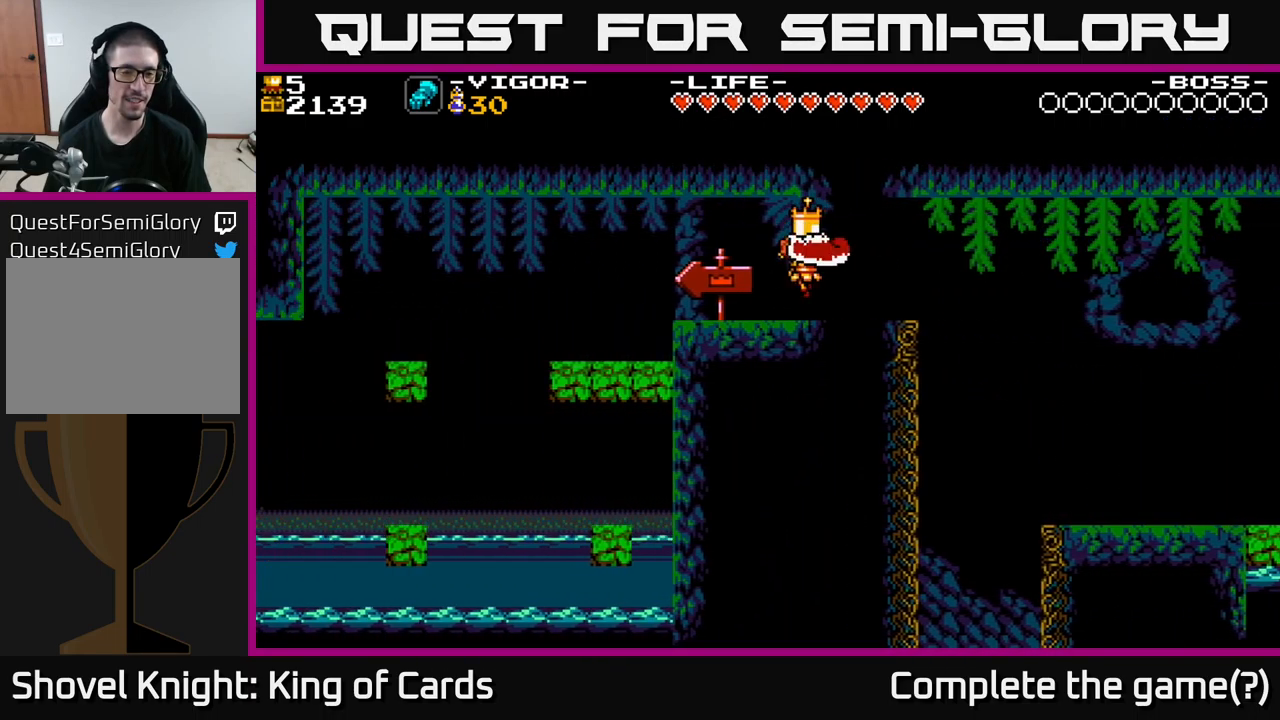
{"buttons": [], "right_stick": "center", "events": []}
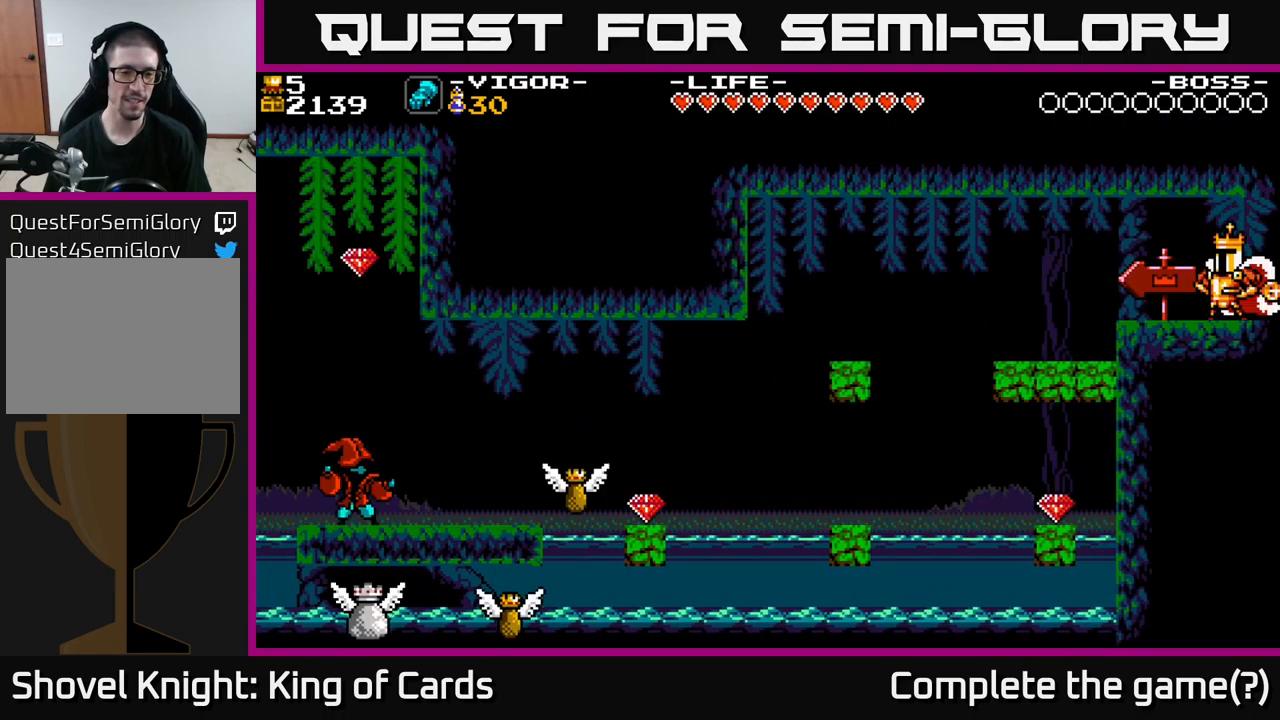
{"buttons": [], "right_stick": "center", "events": []}
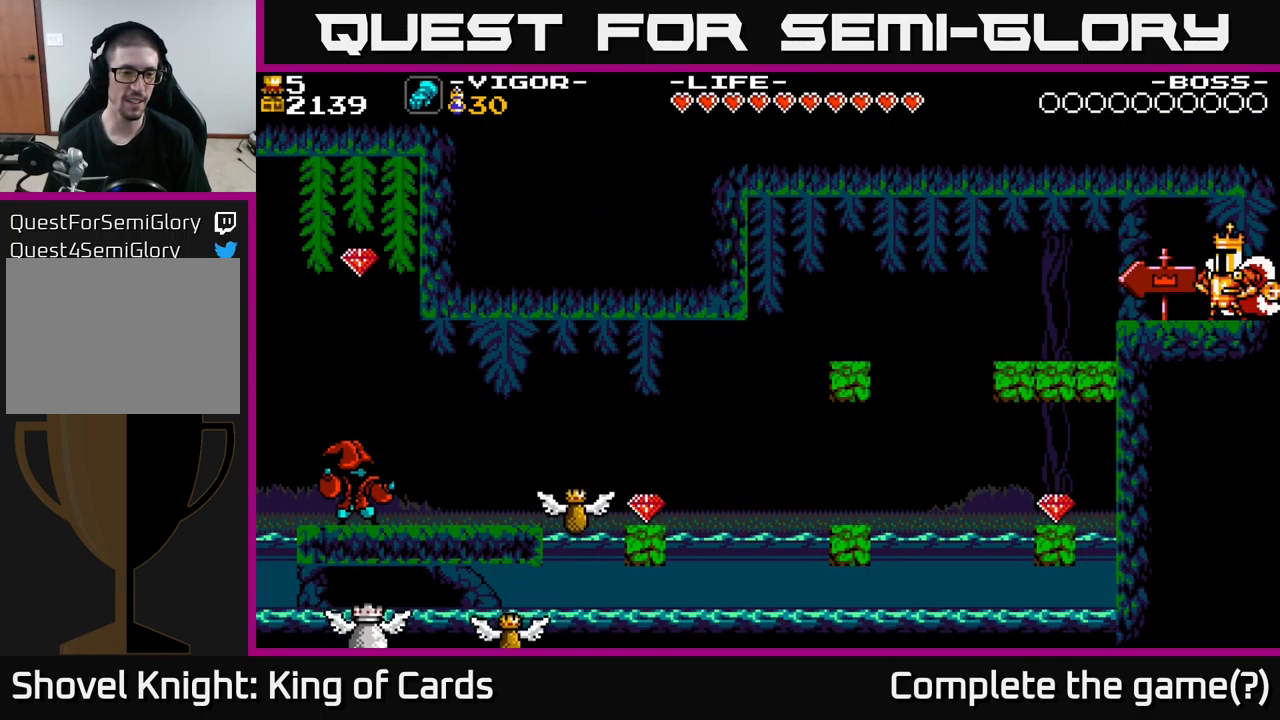
{"buttons": [], "right_stick": "center", "events": []}
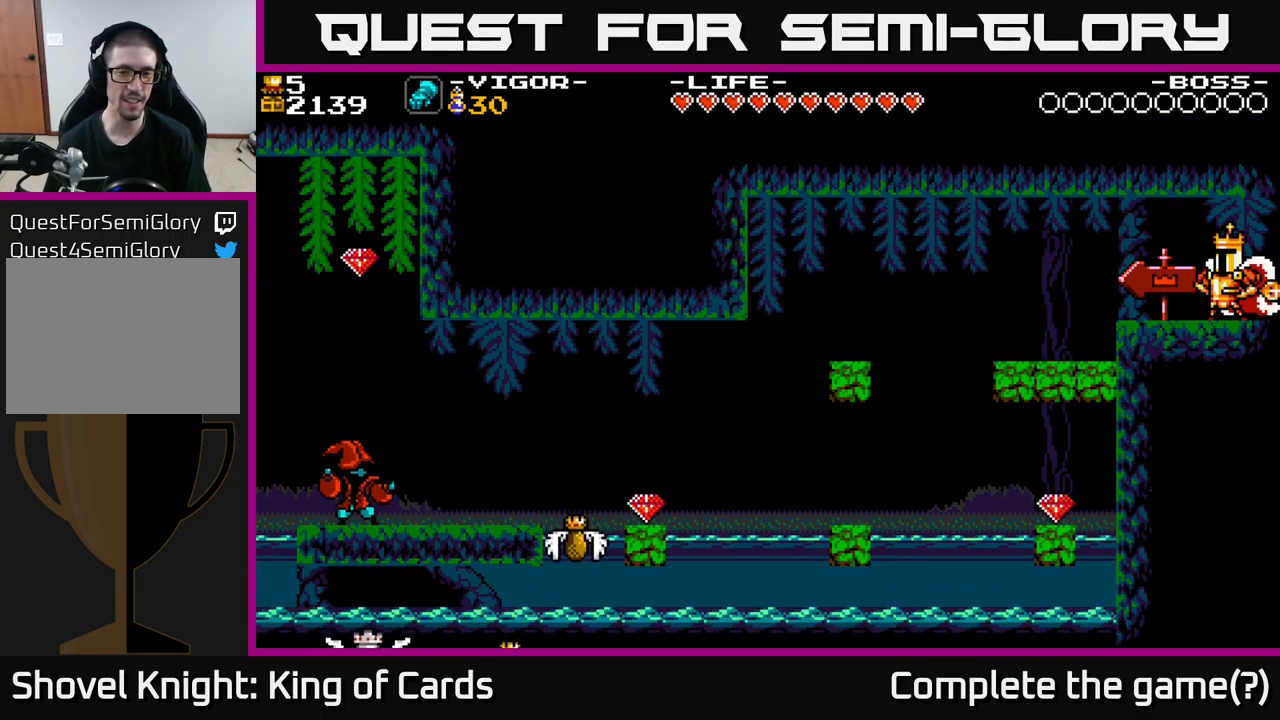
{"buttons": [], "right_stick": "center", "events": []}
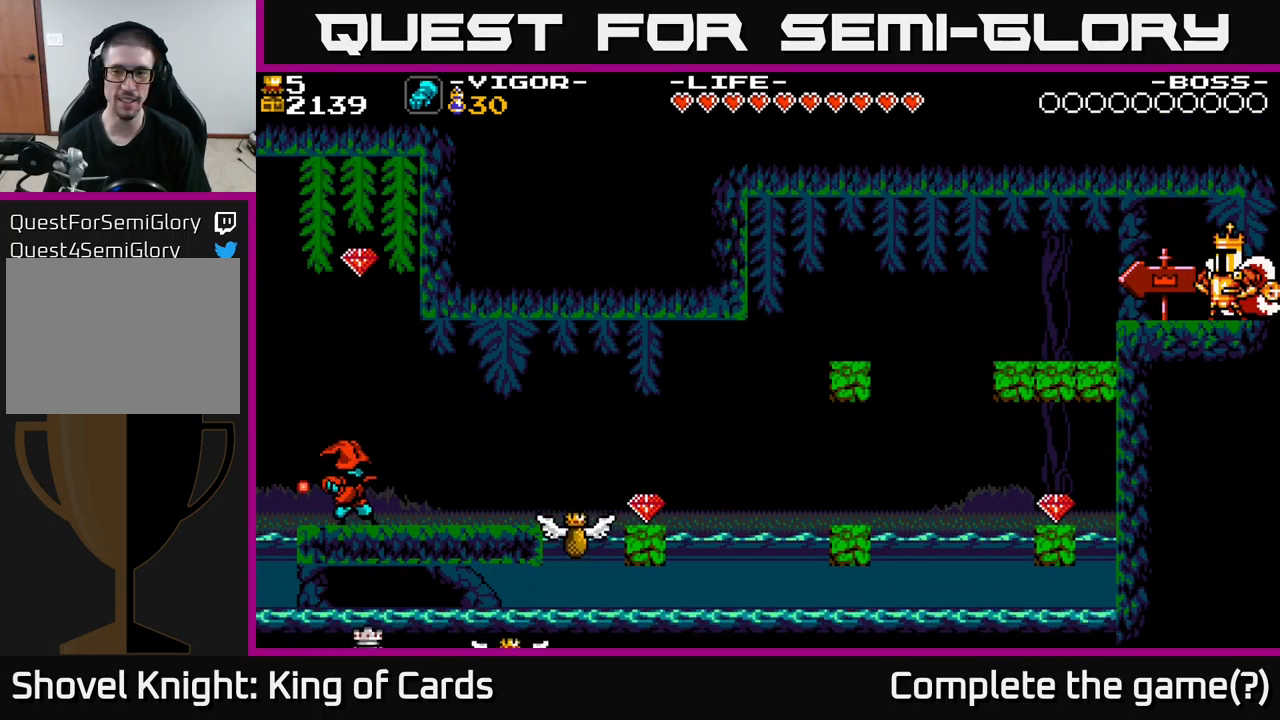
{"buttons": ["DPAD_LEFT"], "right_stick": "center", "events": [[467, "DPAD_LEFT", "down"]]}
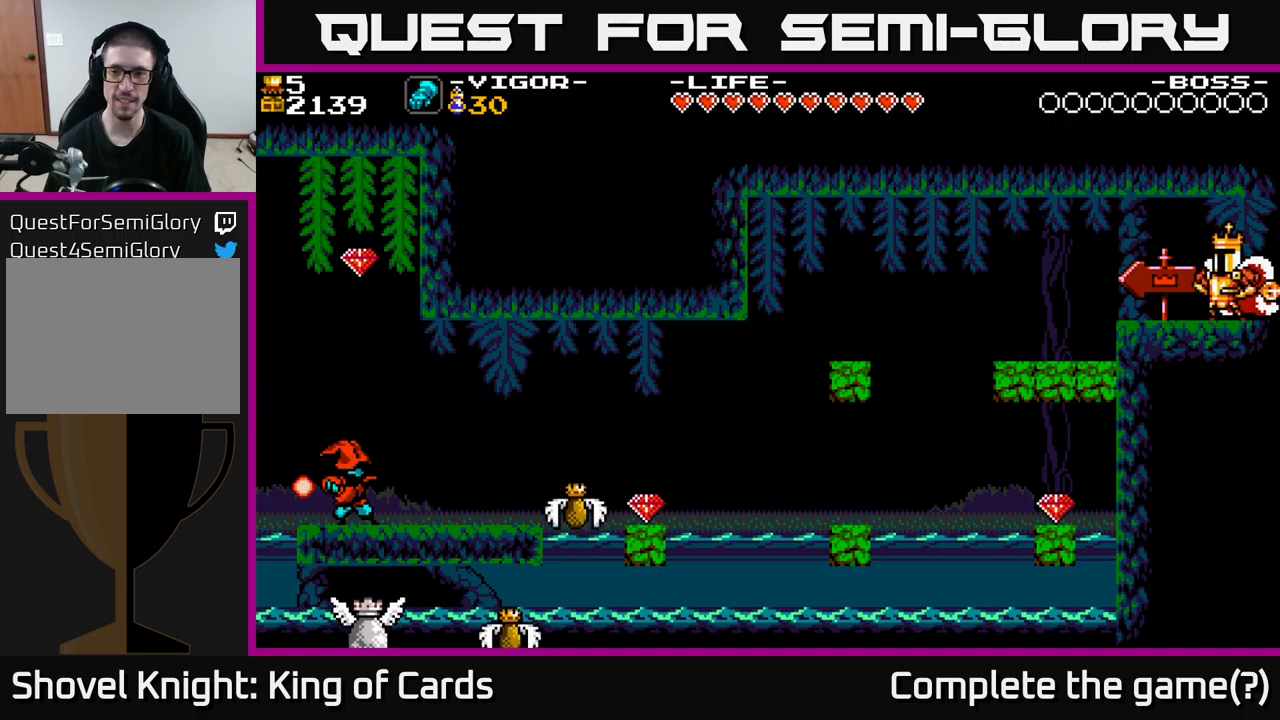
{"buttons": ["DPAD_LEFT"], "right_stick": "center", "events": []}
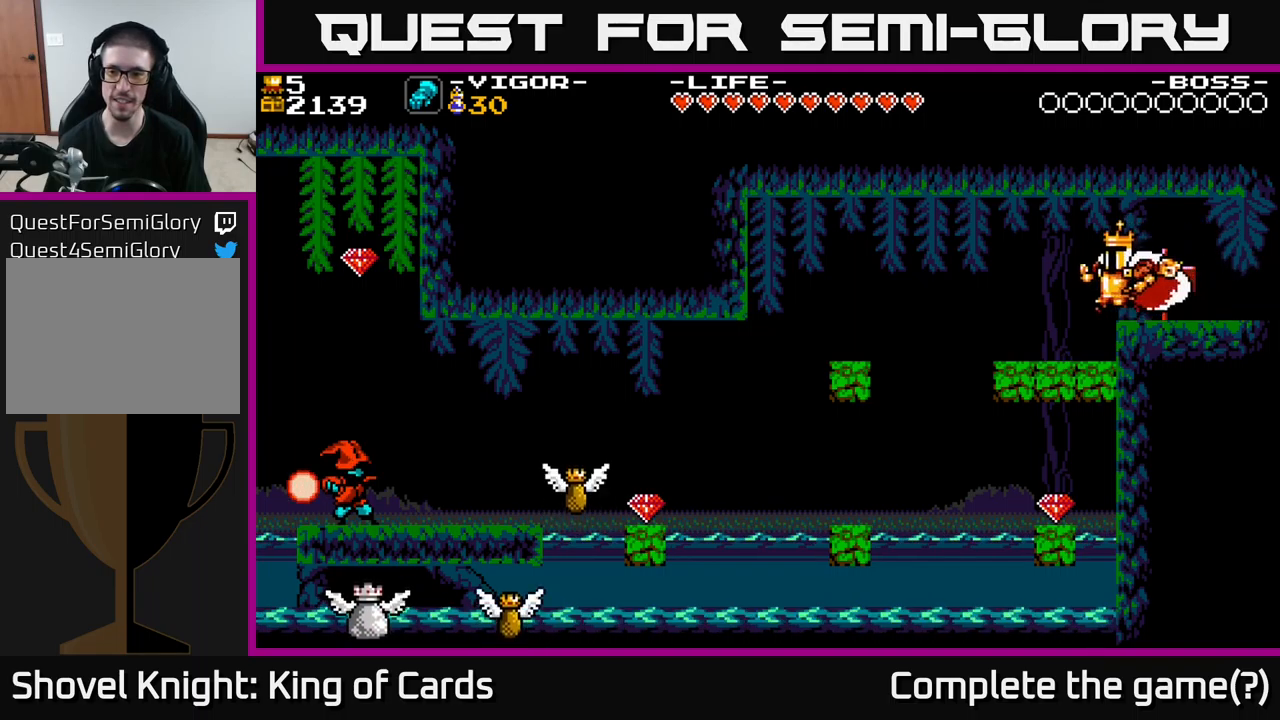
{"buttons": [], "right_stick": "center", "events": [[84, "A", "down"], [200, "A", "up"], [200, "DPAD_LEFT", "up"], [367, "DPAD_RIGHT", "down"], [434, "DPAD_RIGHT", "up"]]}
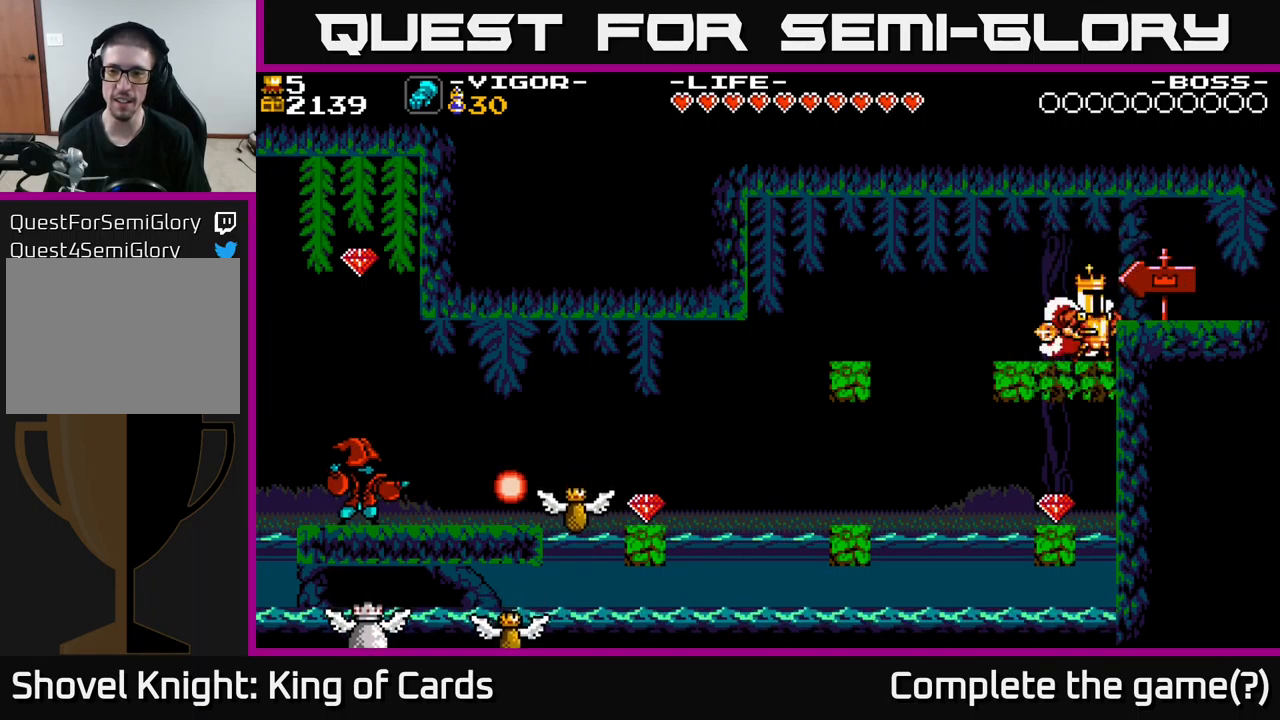
{"buttons": ["DPAD_LEFT"], "right_stick": "center", "events": [[50, "DPAD_LEFT", "down"]]}
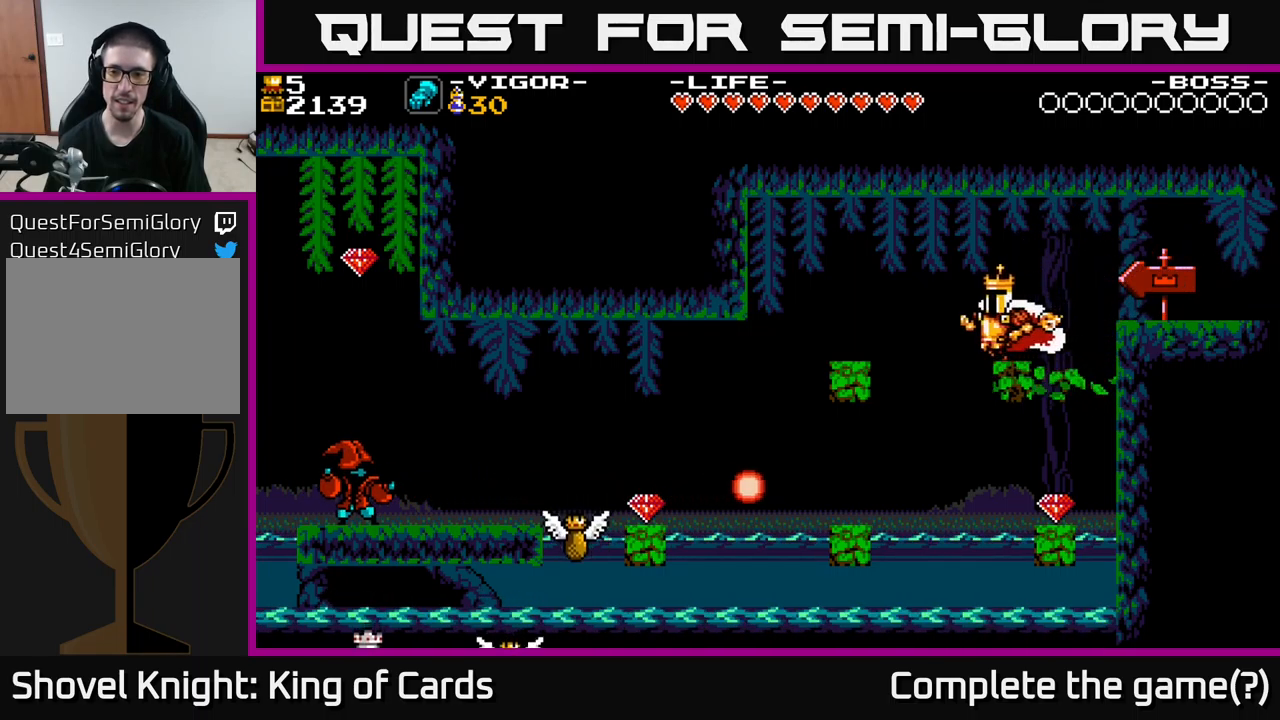
{"buttons": [], "right_stick": "center", "events": [[67, "A", "down"], [334, "A", "up"], [484, "DPAD_LEFT", "up"]]}
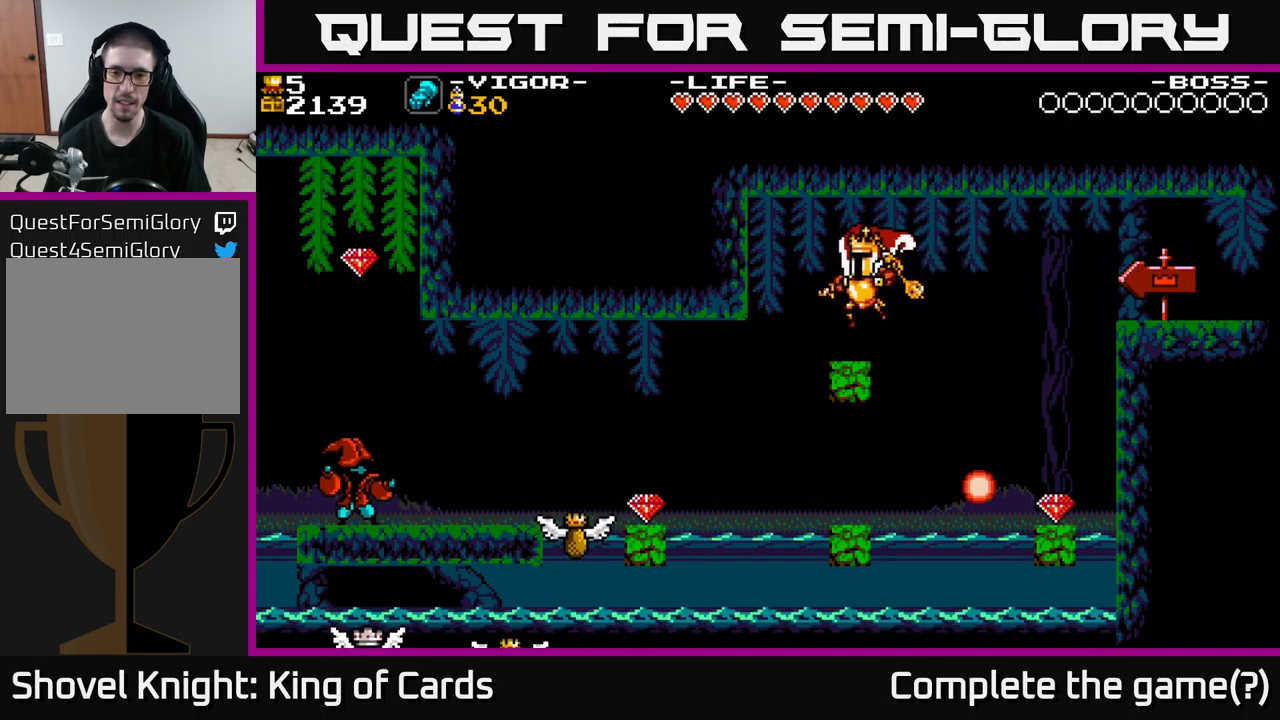
{"buttons": ["DPAD_RIGHT"], "right_stick": "center", "events": [[234, "DPAD_RIGHT", "down"], [300, "A", "down"], [450, "A", "up"]]}
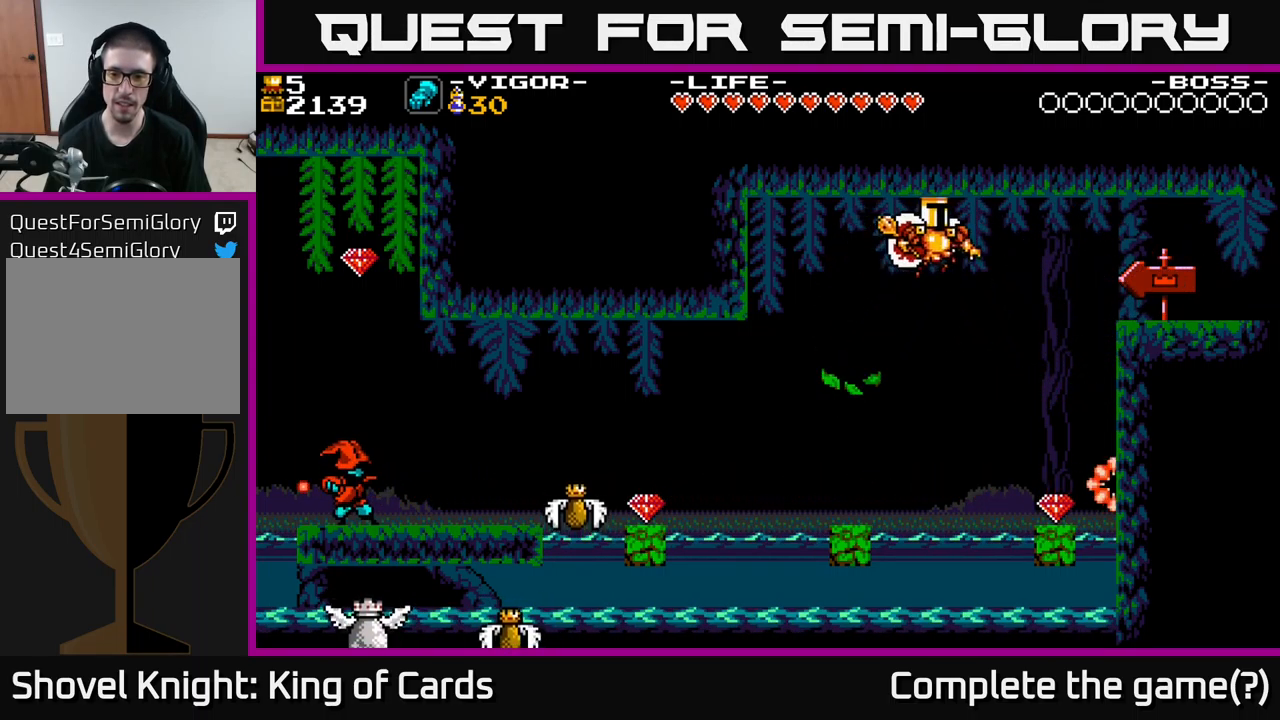
{"buttons": [], "right_stick": "center", "events": [[400, "DPAD_RIGHT", "up"]]}
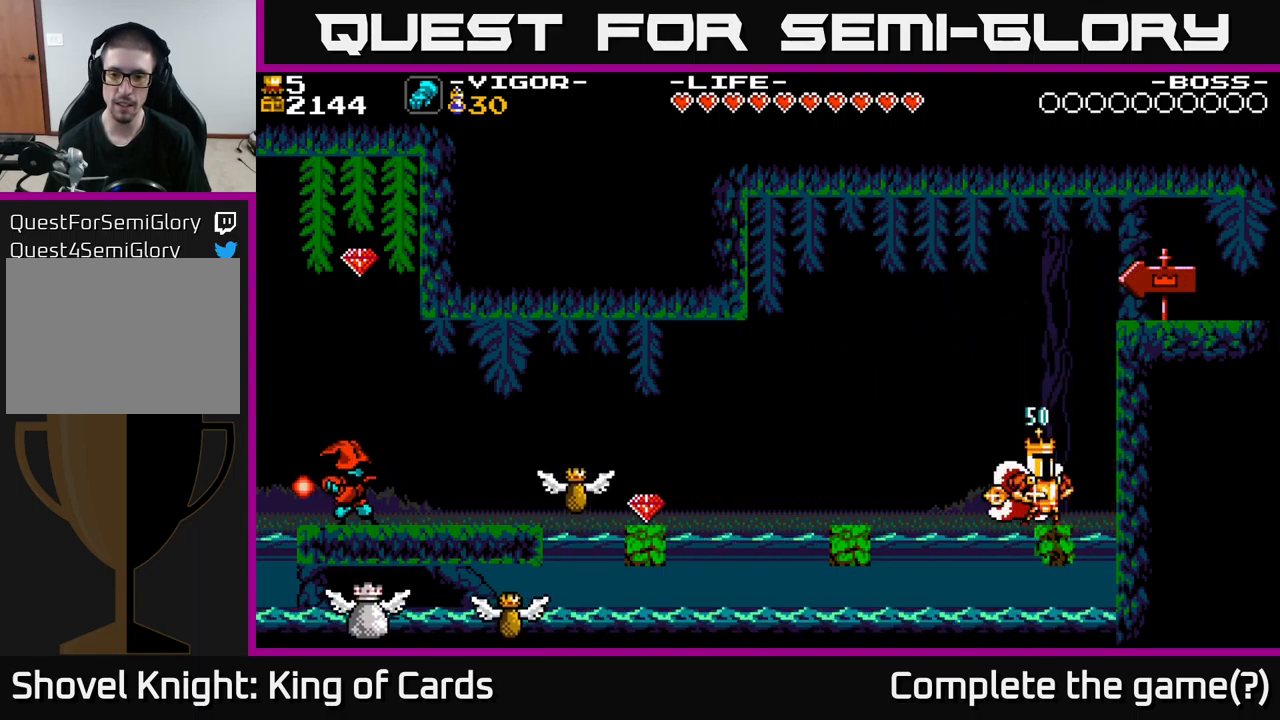
{"buttons": ["A", "DPAD_LEFT"], "right_stick": "center", "events": [[200, "A", "down"], [200, "DPAD_LEFT", "down"]]}
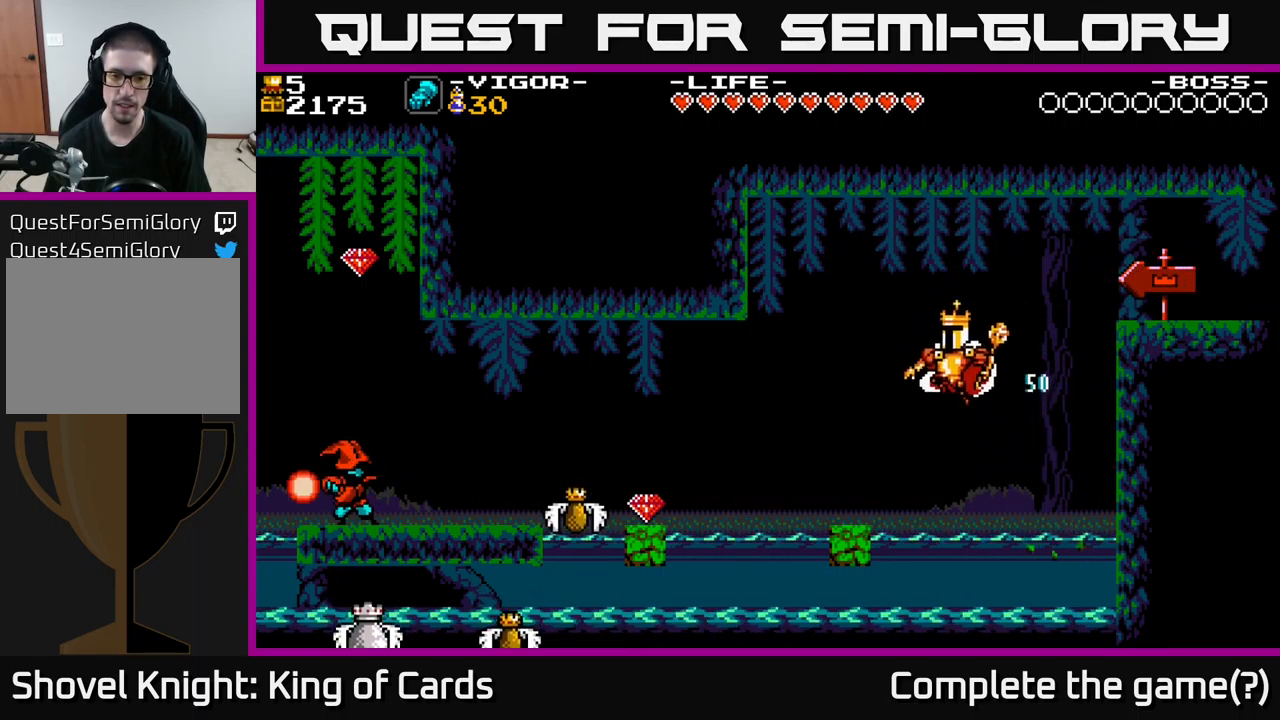
{"buttons": [], "right_stick": "center", "events": [[117, "A", "up"], [350, "DPAD_LEFT", "up"]]}
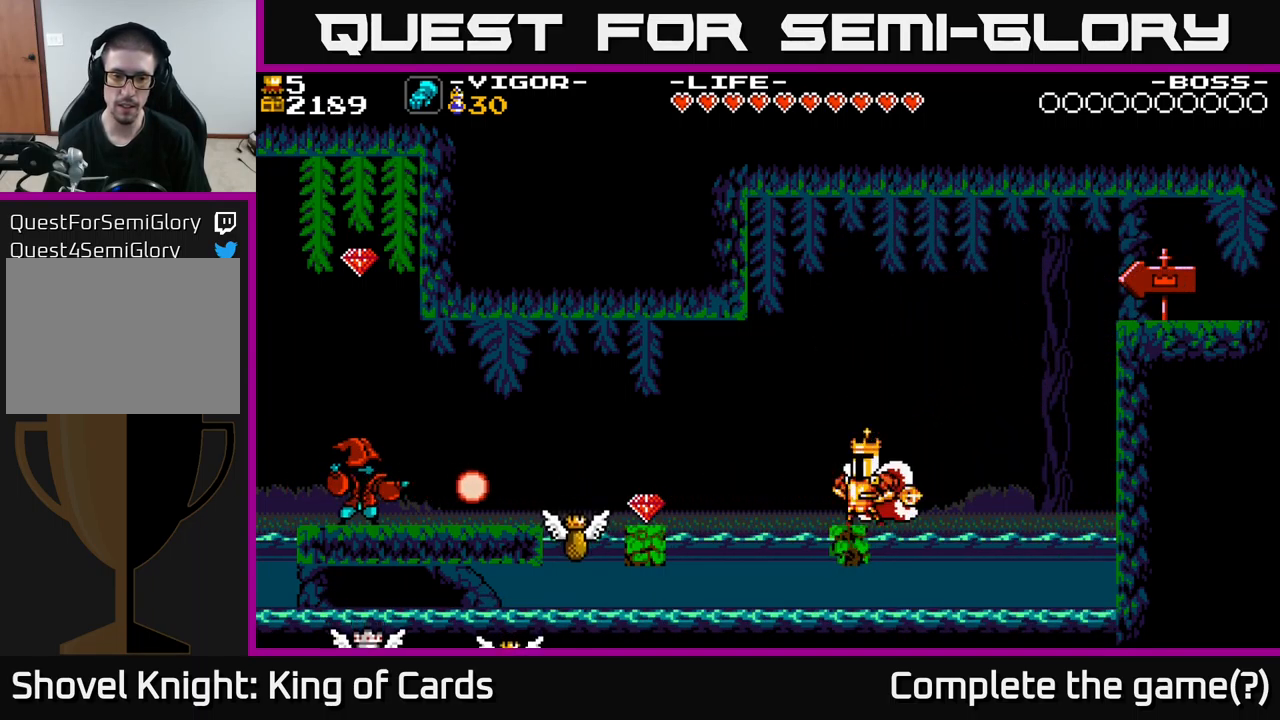
{"buttons": ["A", "X"], "right_stick": "center", "events": [[17, "DPAD_LEFT", "down"], [117, "A", "down"], [334, "X", "down"], [500, "DPAD_LEFT", "up"]]}
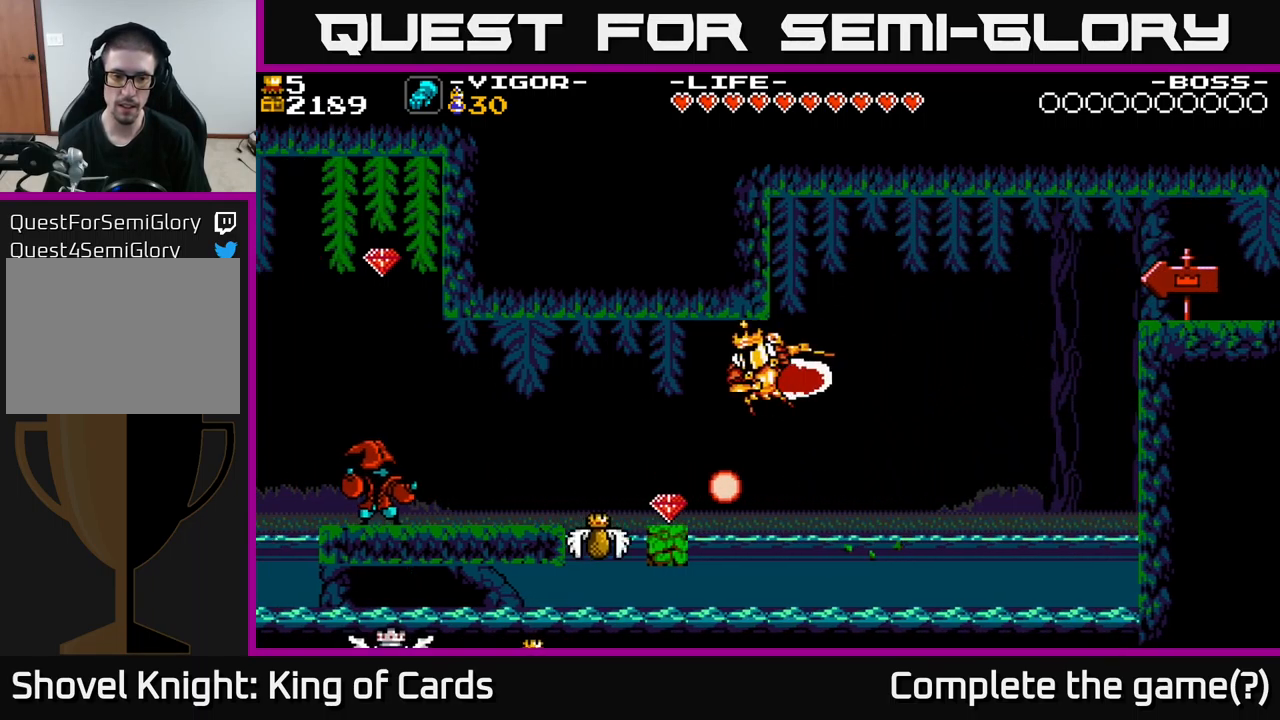
{"buttons": [], "right_stick": "center", "events": [[100, "A", "up"], [134, "X", "up"], [366, "DPAD_RIGHT", "down"], [483, "DPAD_RIGHT", "up"]]}
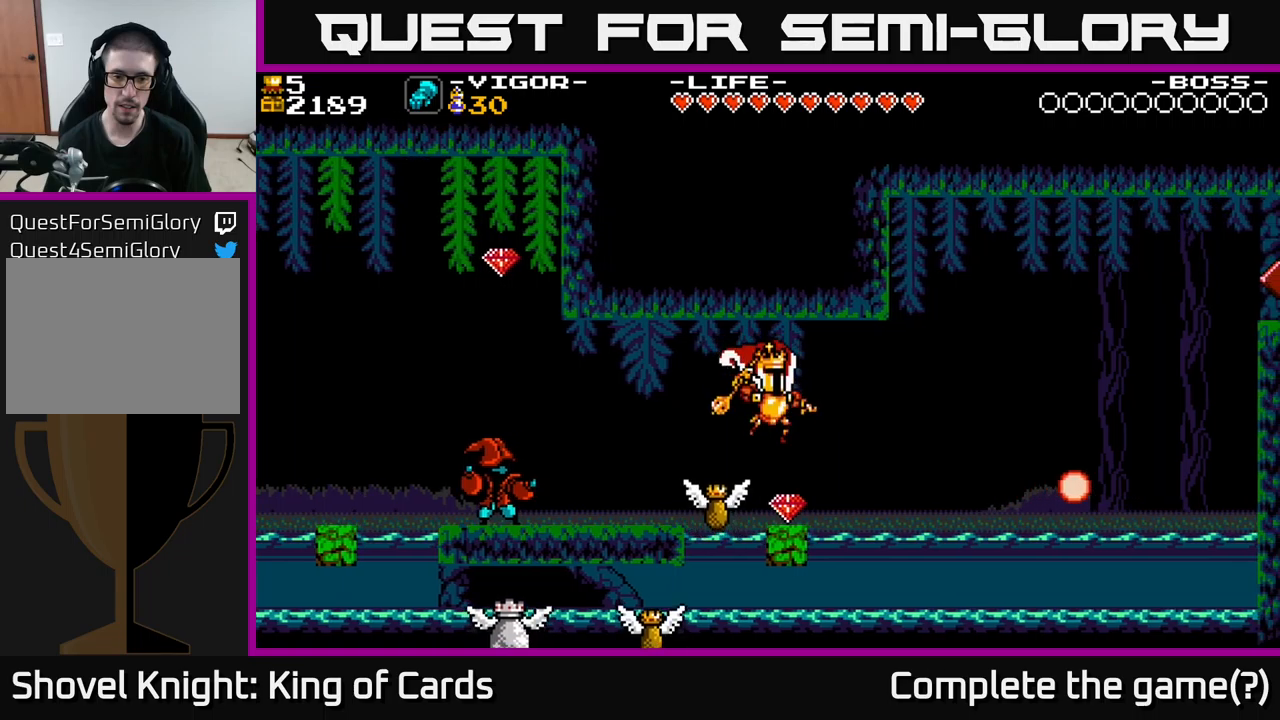
{"buttons": ["DPAD_LEFT"], "right_stick": "center", "events": [[234, "DPAD_LEFT", "down"], [284, "A", "down"], [484, "A", "up"]]}
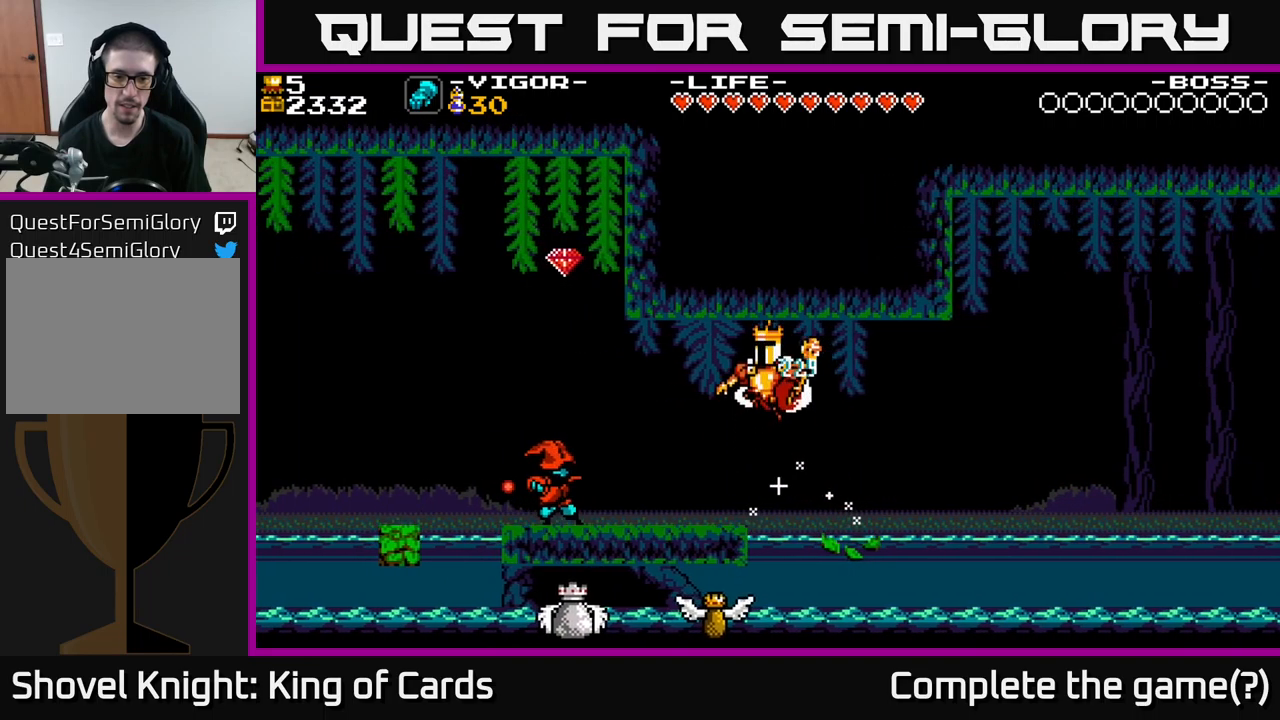
{"buttons": ["X", "DPAD_LEFT"], "right_stick": "center", "events": [[400, "X", "down"]]}
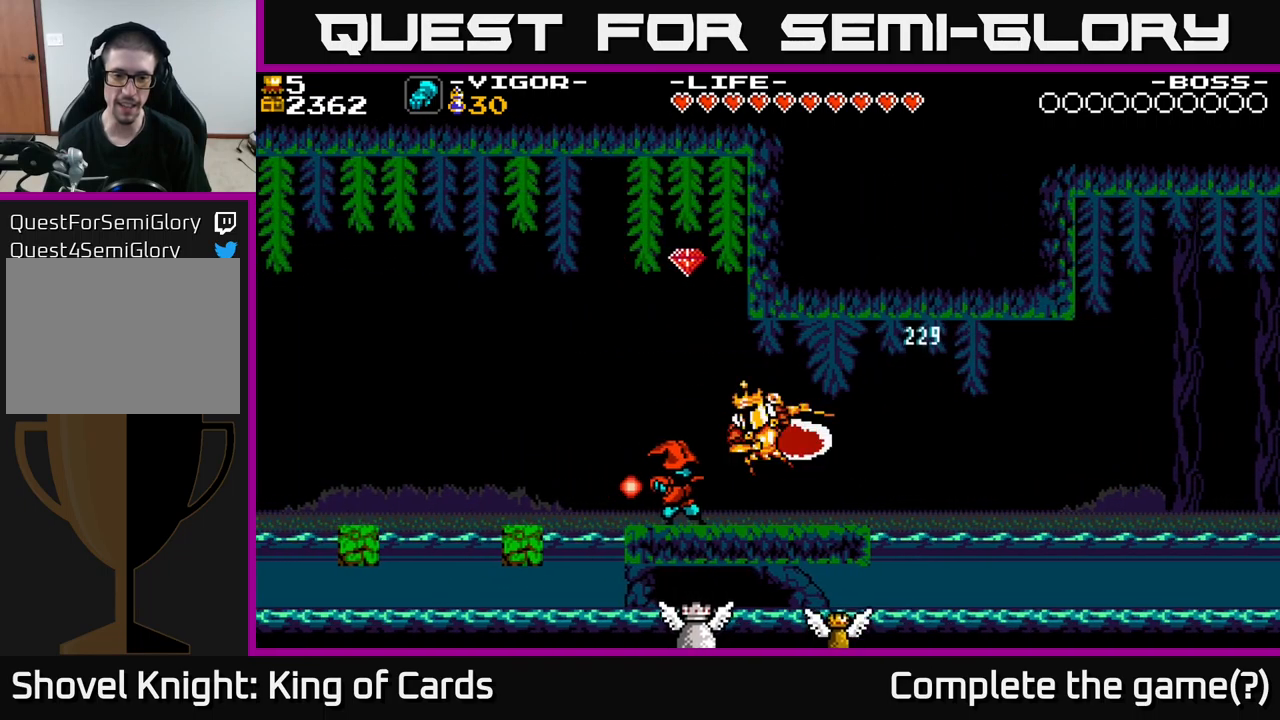
{"buttons": ["A"], "right_stick": "center", "events": [[117, "X", "up"], [200, "A", "down"], [300, "DPAD_LEFT", "up"], [400, "DPAD_LEFT", "down"], [450, "DPAD_LEFT", "up"]]}
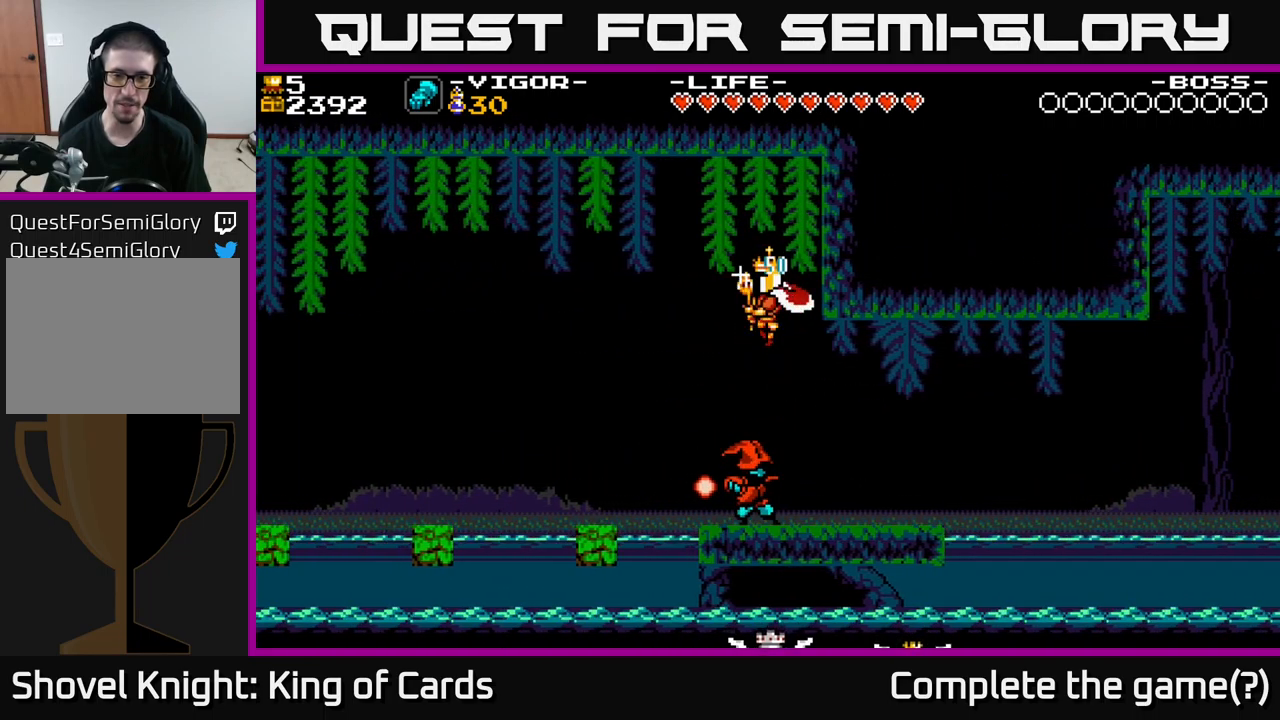
{"buttons": ["A", "DPAD_RIGHT"], "right_stick": "center", "events": [[217, "DPAD_LEFT", "down"], [317, "DPAD_LEFT", "up"], [450, "DPAD_RIGHT", "down"]]}
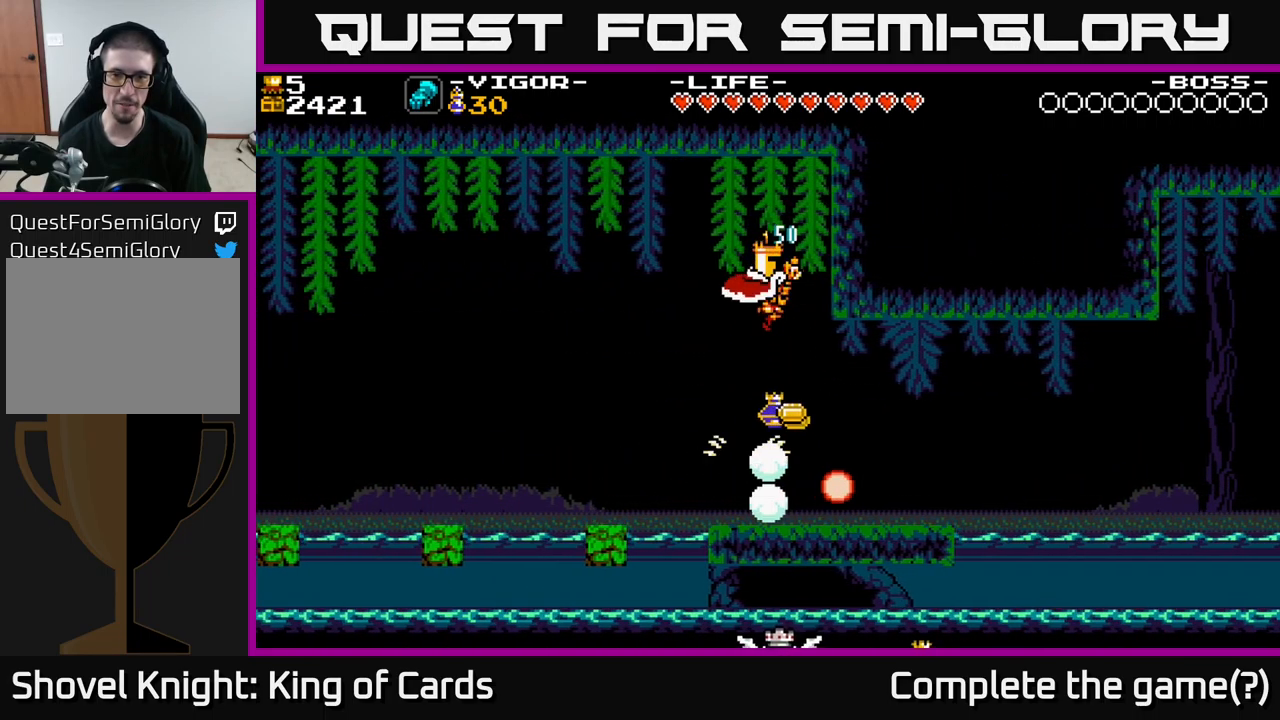
{"buttons": [], "right_stick": "center", "events": [[134, "X", "down"], [417, "X", "up"], [450, "A", "up"], [450, "DPAD_RIGHT", "up"]]}